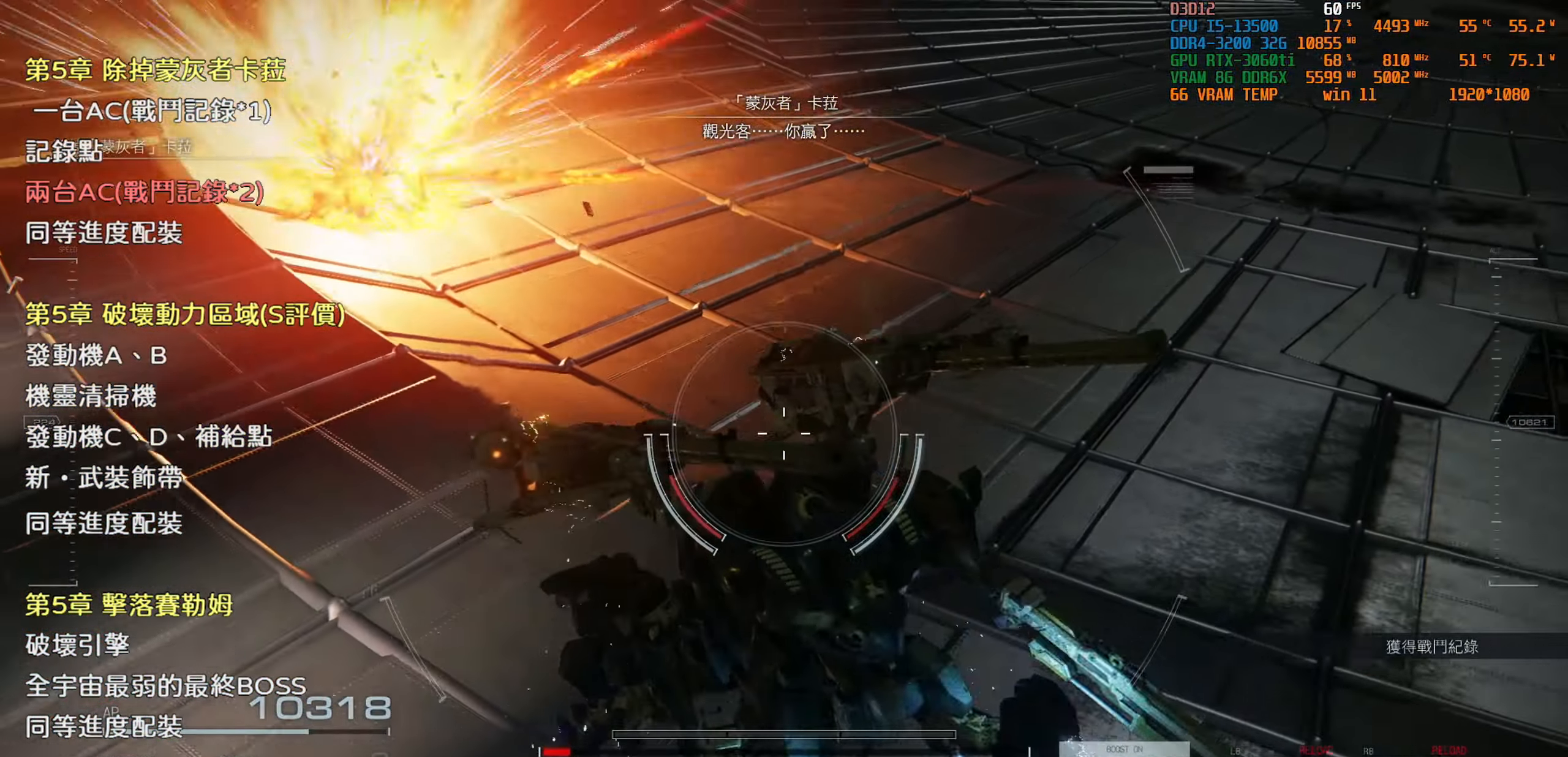
Gameplay with a controller (PlayStation layout); each line is a JSON object with the inputs held at the frame after it (dt_ms = milliseconds from this image to that frame). "events" lists button and stick changes between this image and that frame as [ms after this image, input, new state], when the widget could be followed in between.
{"dt_ms": 500, "buttons": [], "left_stick": "center", "right_stick": "center", "events": [[117, "left_stick", "center"]]}
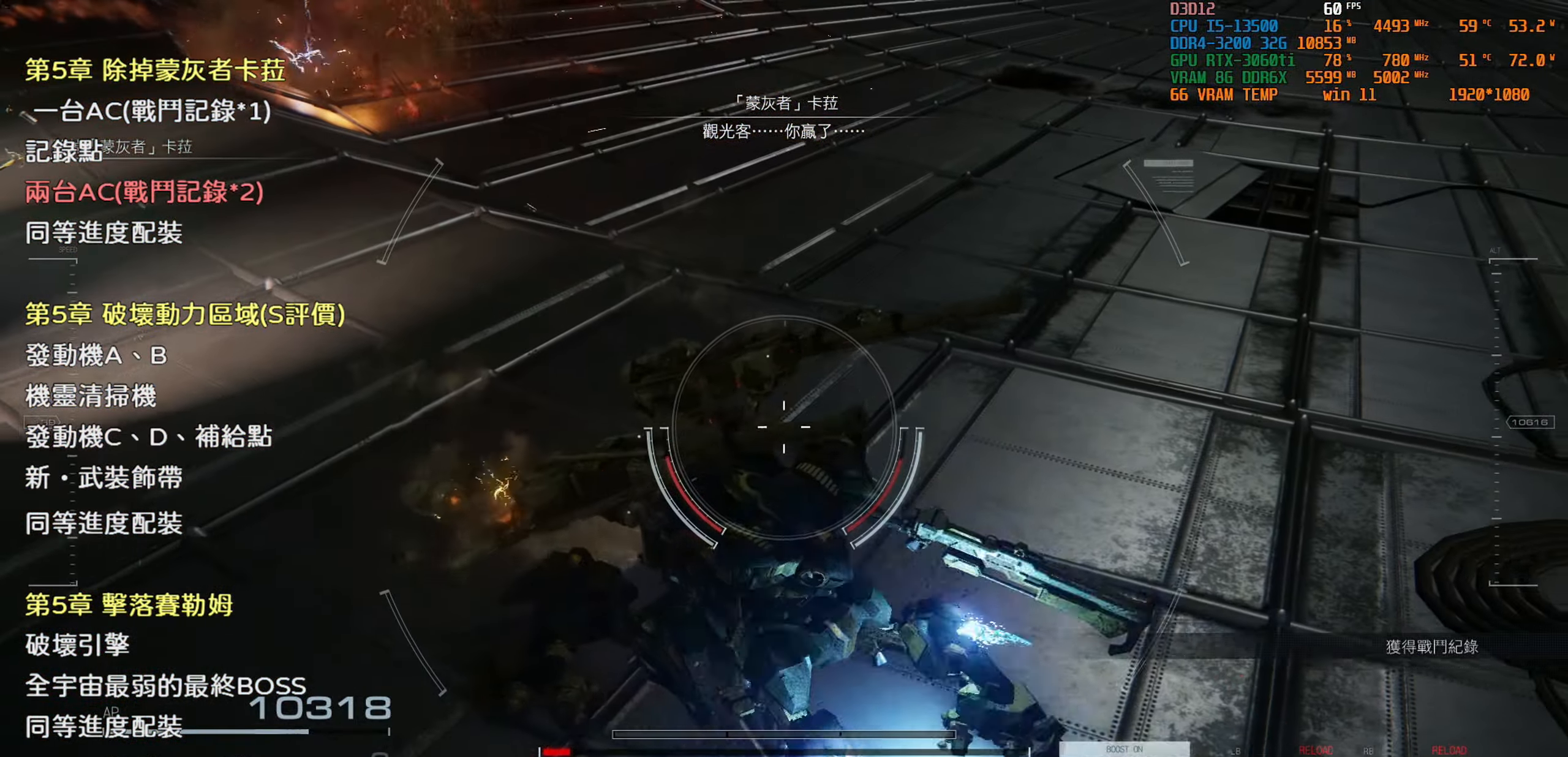
{"dt_ms": 500, "buttons": [], "left_stick": "center", "right_stick": "center", "events": [[200, "right_stick", "up"], [450, "right_stick", "center"]]}
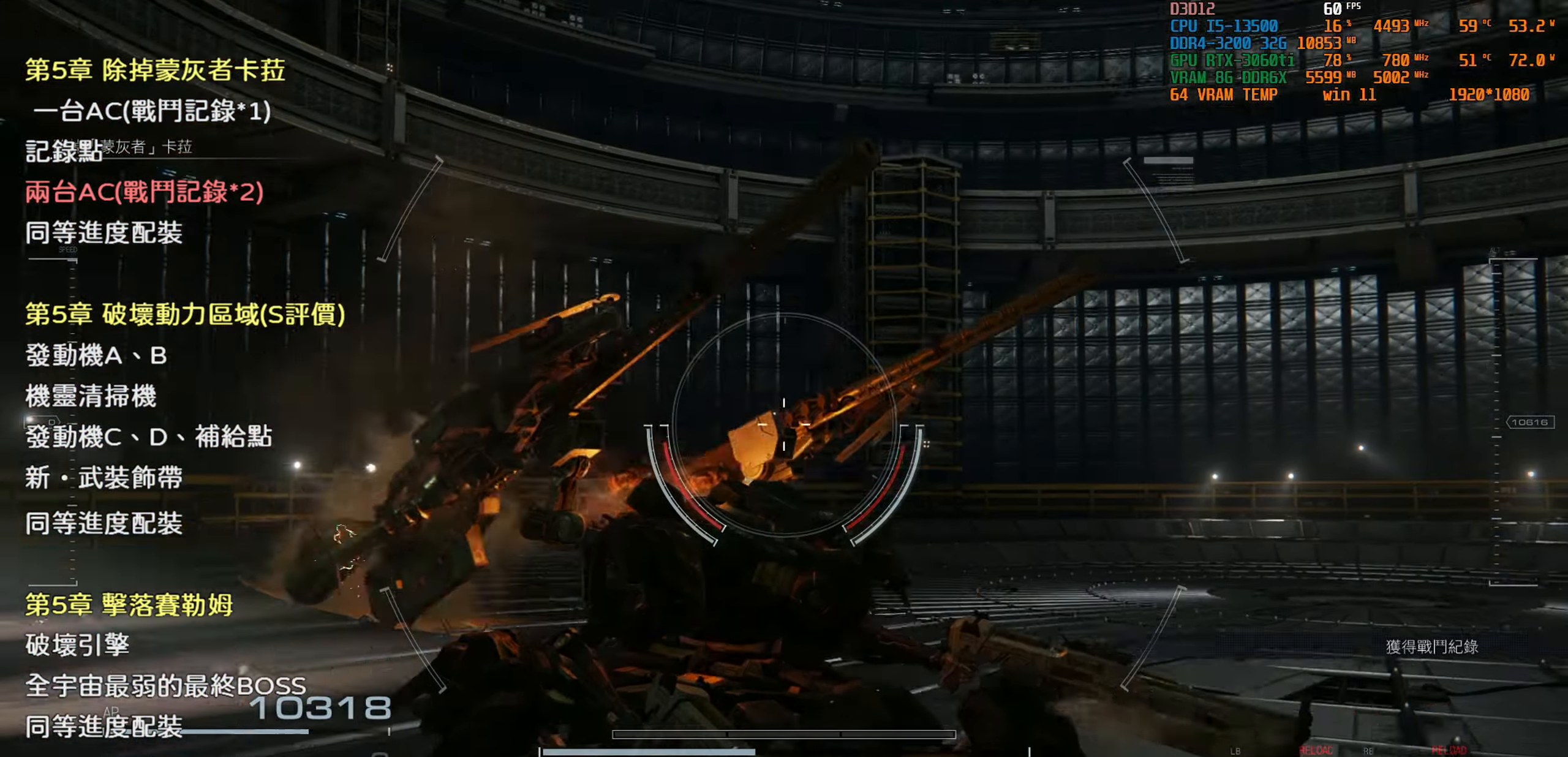
{"dt_ms": 500, "buttons": [], "left_stick": "center", "right_stick": "center", "events": []}
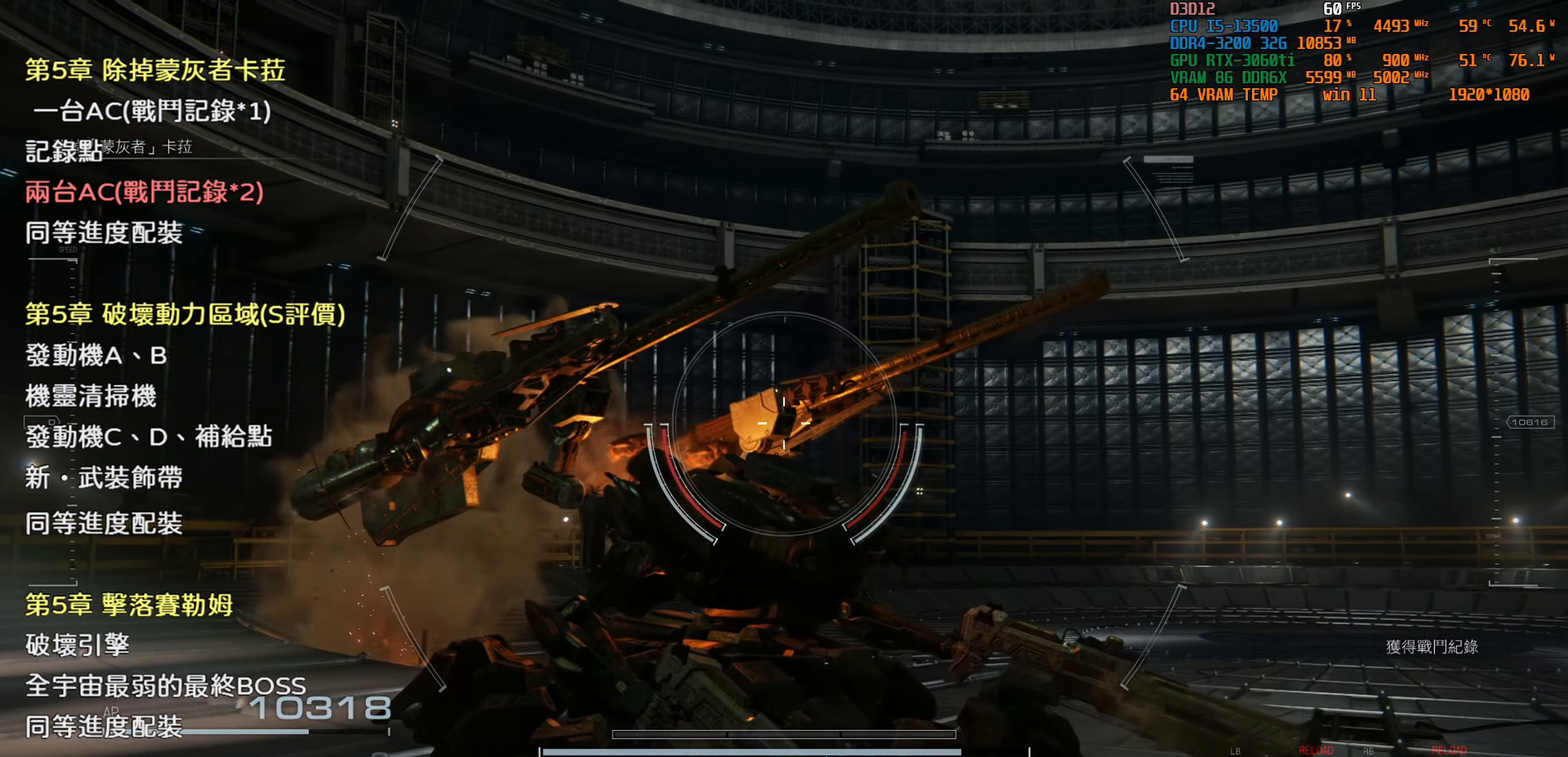
{"dt_ms": 500, "buttons": [], "left_stick": "center", "right_stick": "center", "events": []}
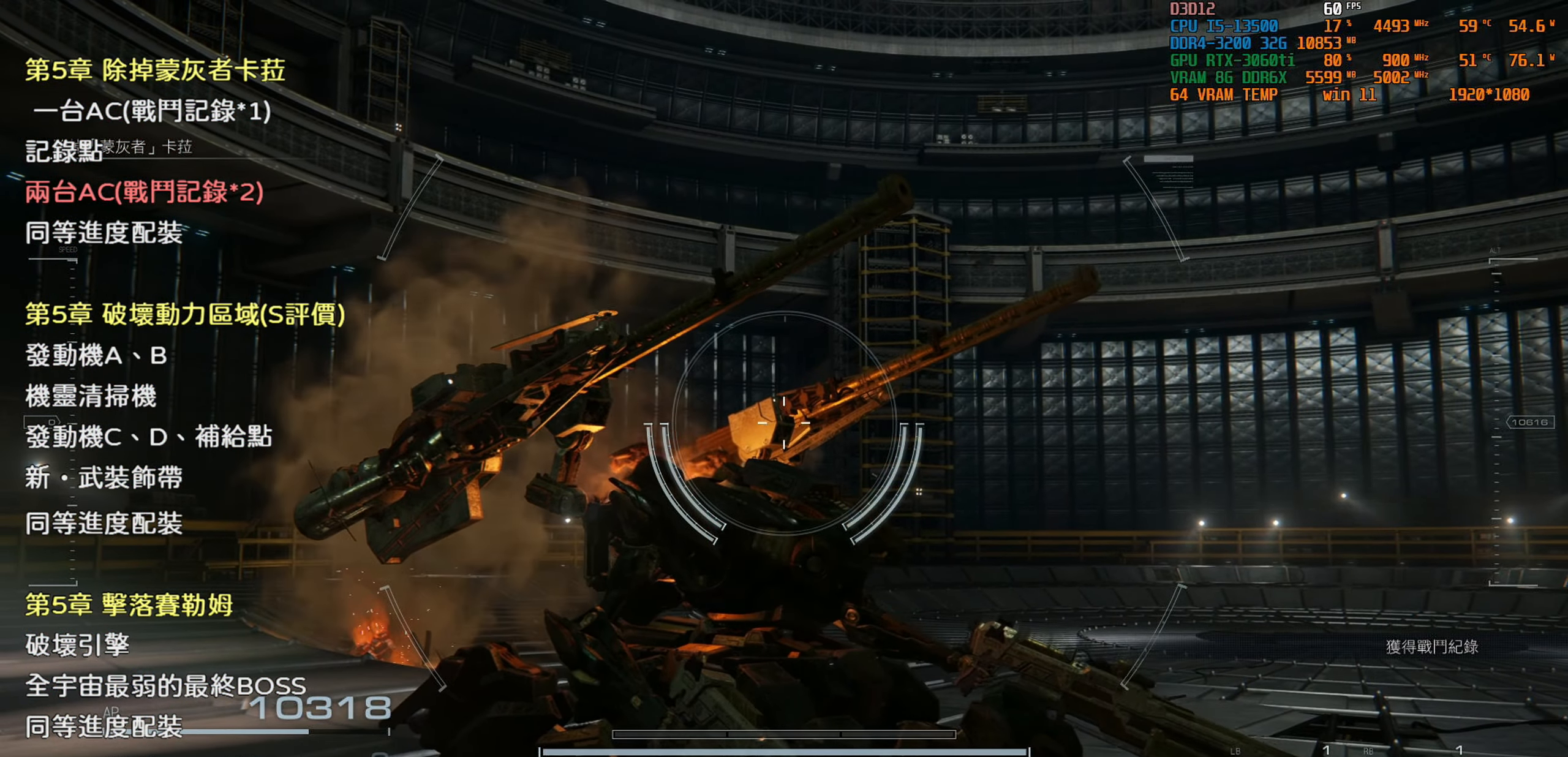
{"dt_ms": 500, "buttons": [], "left_stick": "center", "right_stick": "center", "events": []}
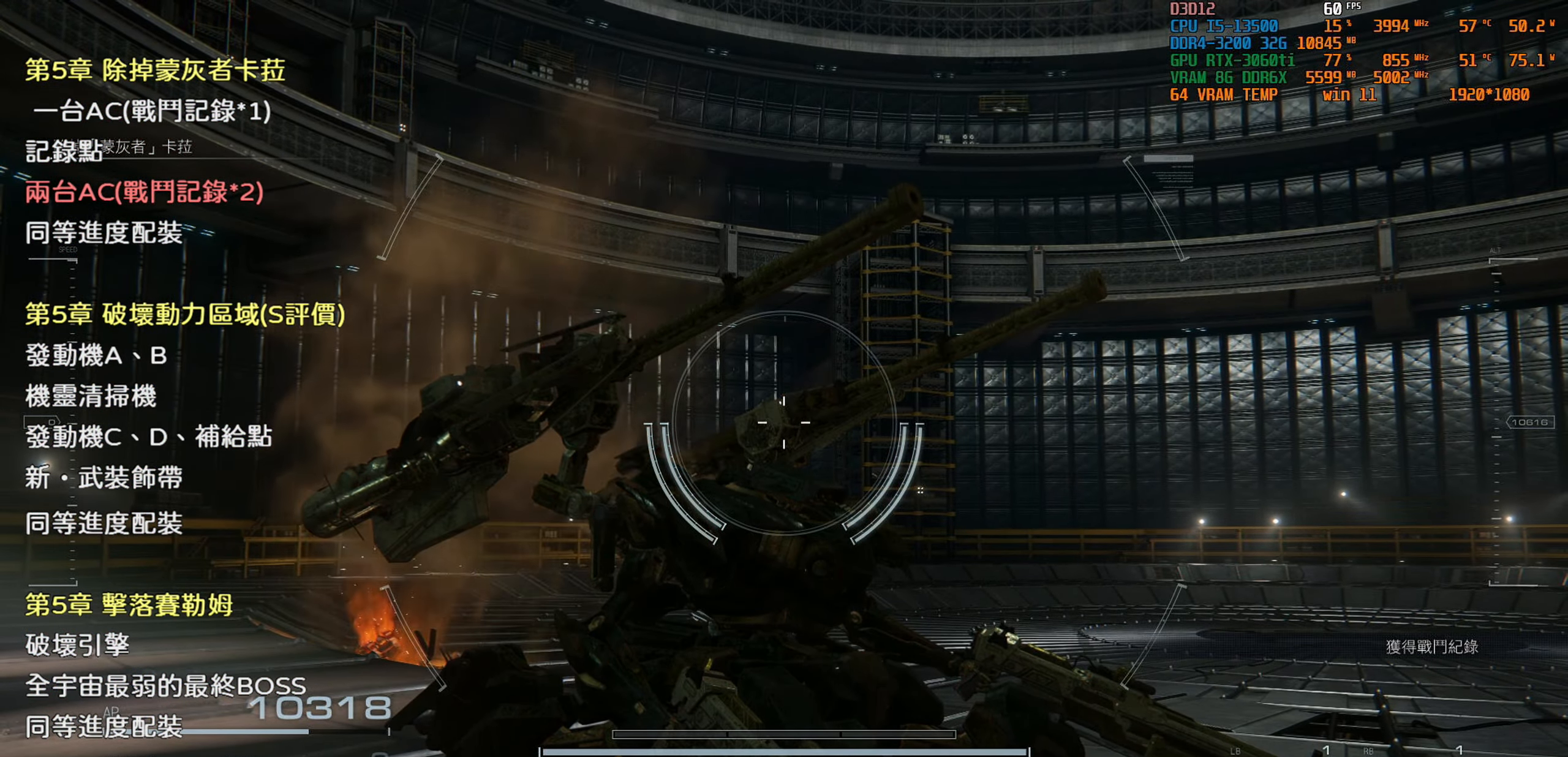
{"dt_ms": 500, "buttons": [], "left_stick": "center", "right_stick": "center", "events": []}
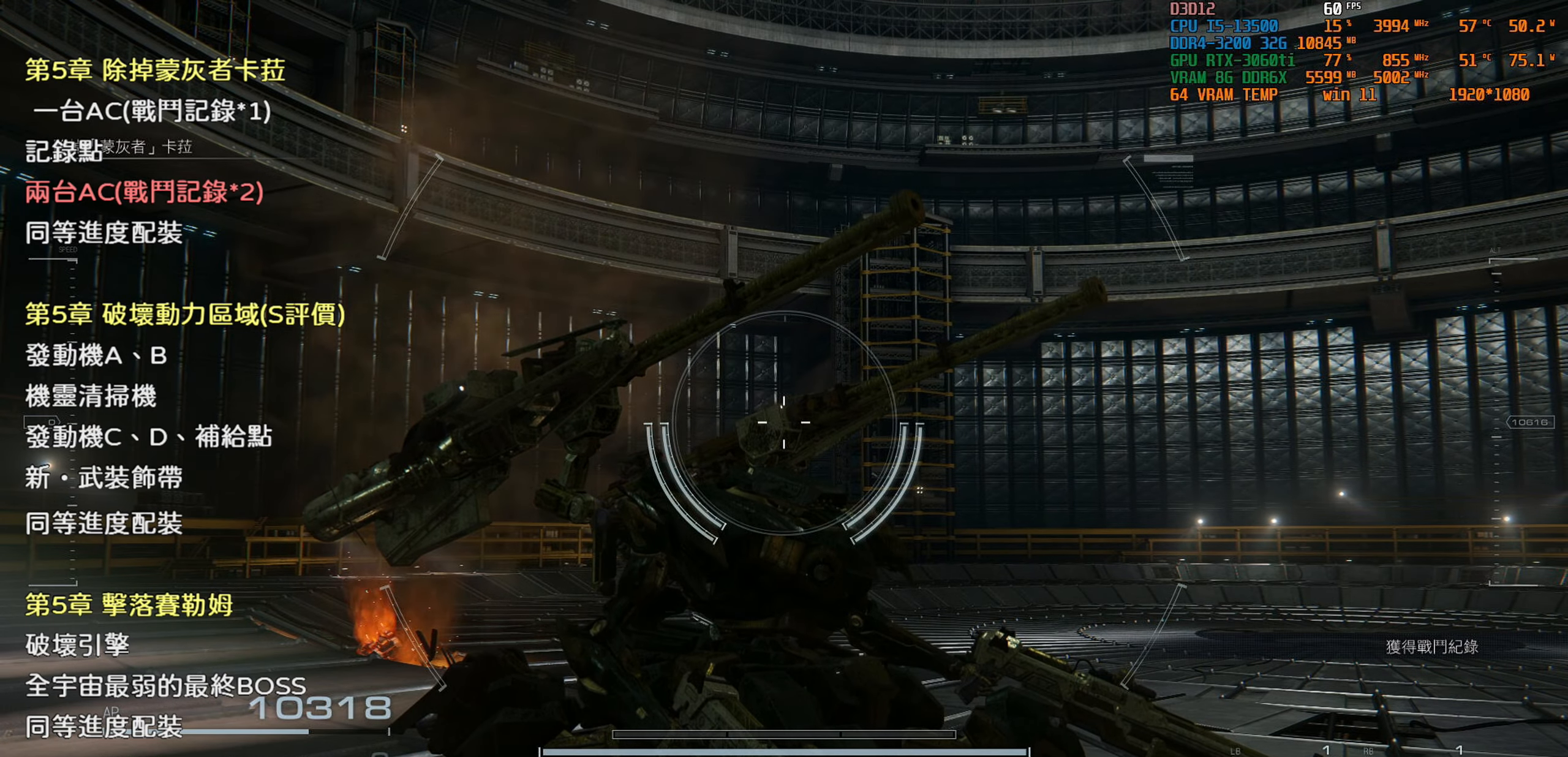
{"dt_ms": 500, "buttons": [], "left_stick": "up", "right_stick": "center", "events": [[133, "left_stick", "up"]]}
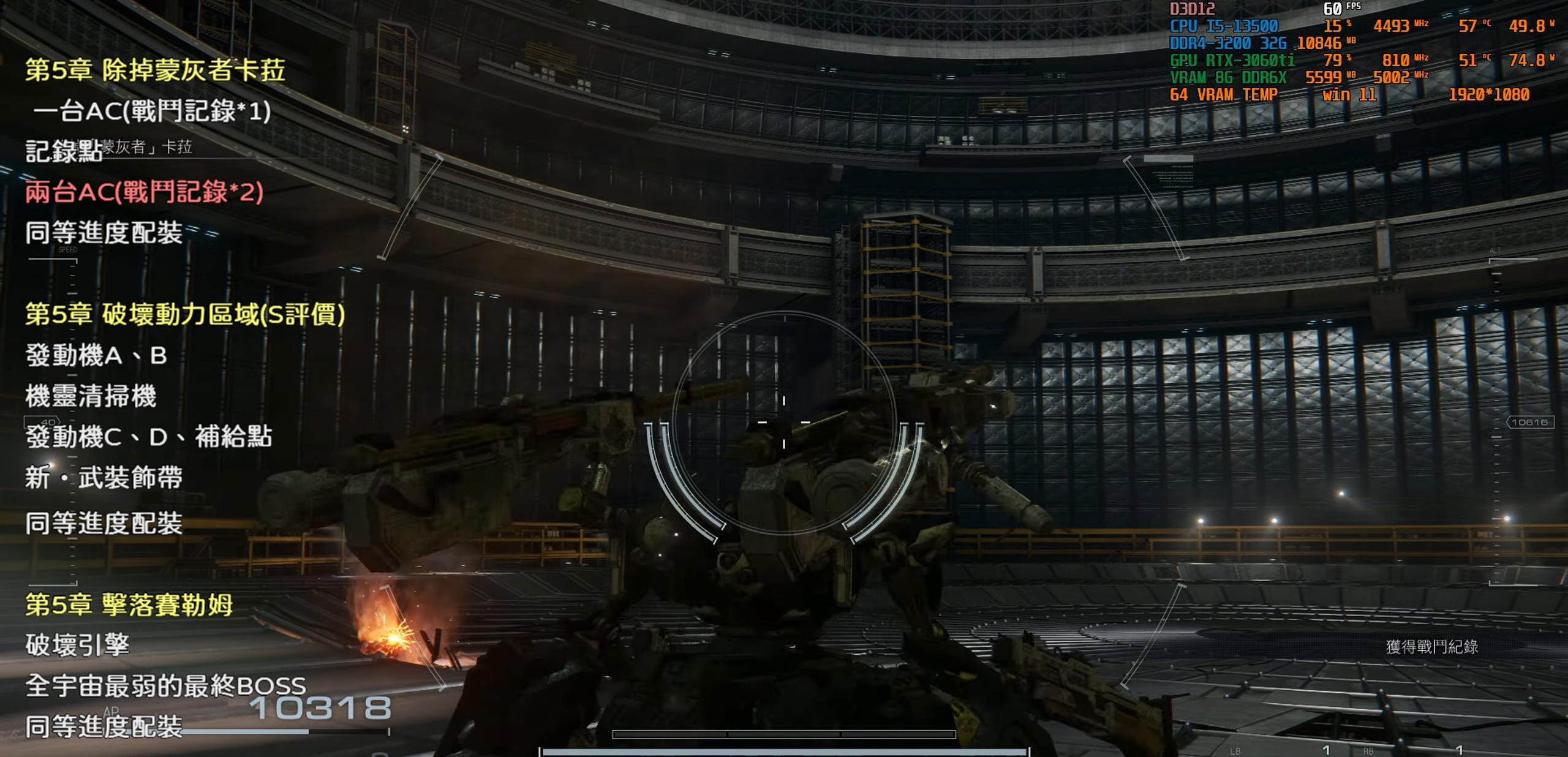
{"dt_ms": 1000, "buttons": [], "left_stick": "up", "right_stick": "center", "events": []}
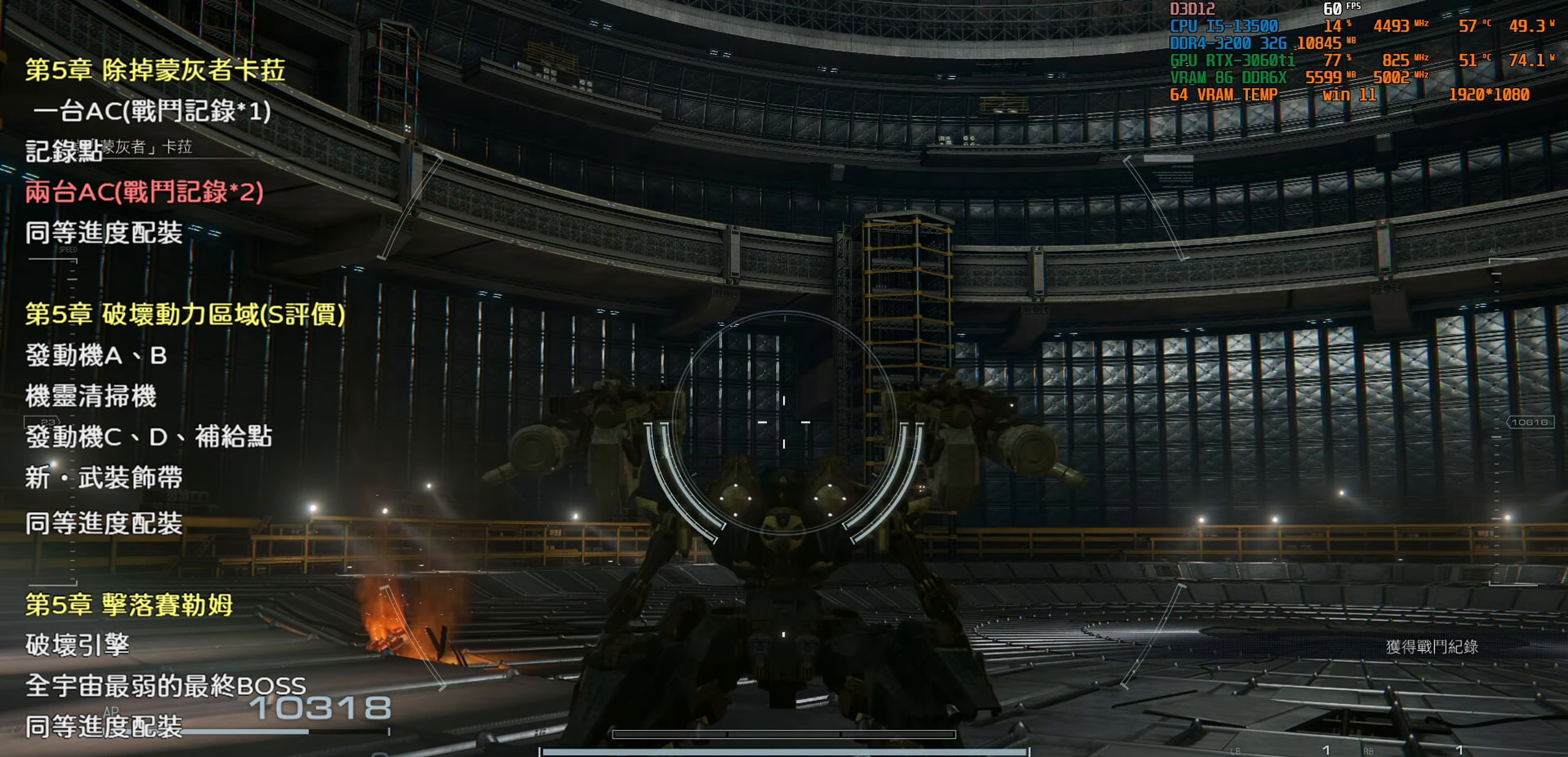
{"dt_ms": 500, "buttons": [], "left_stick": "up", "right_stick": "center", "events": []}
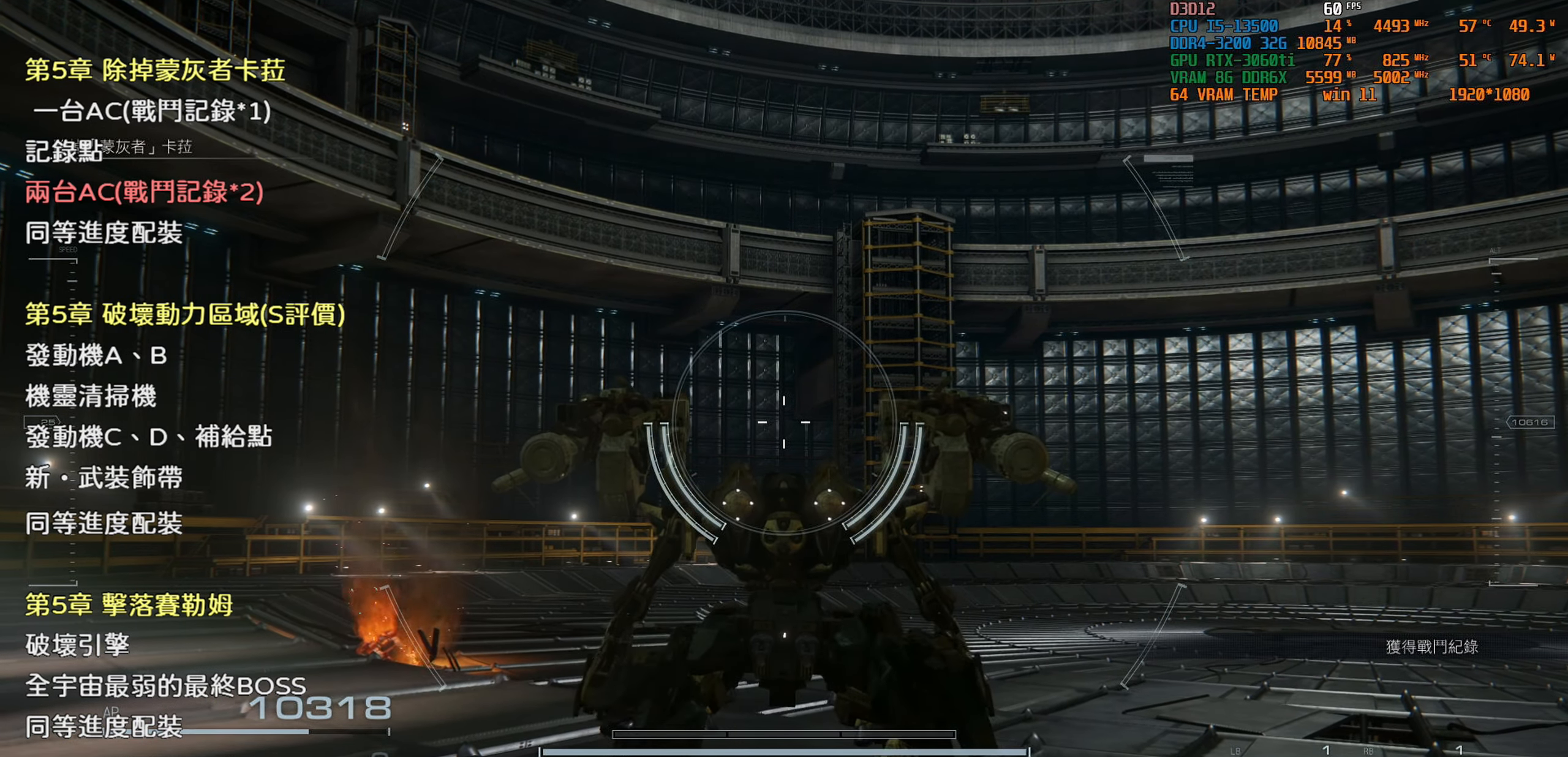
{"dt_ms": 500, "buttons": [], "left_stick": "up-left", "right_stick": "center", "events": [[483, "left_stick", "up-left"]]}
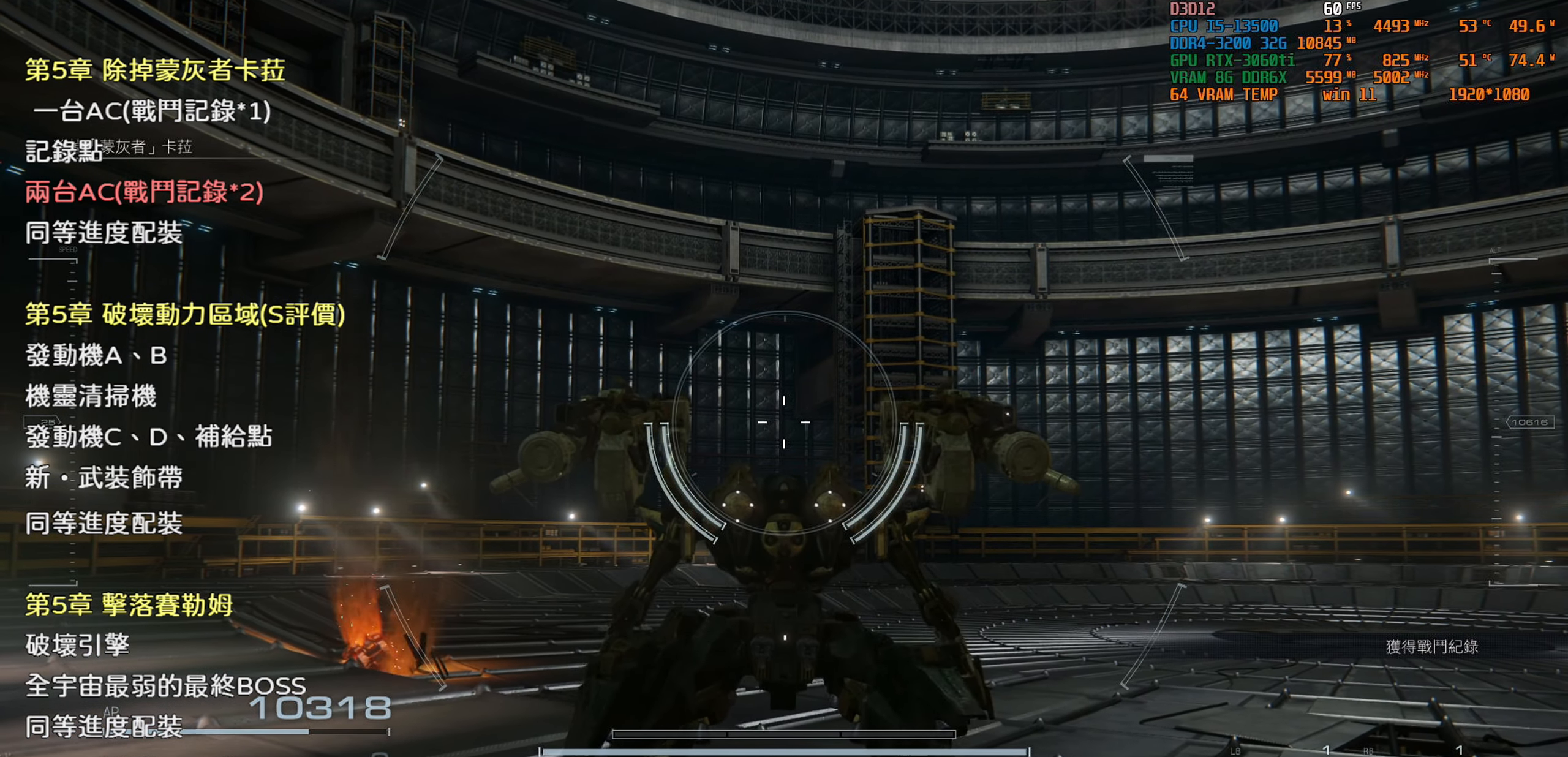
{"dt_ms": 500, "buttons": [], "left_stick": "up-left", "right_stick": "center", "events": []}
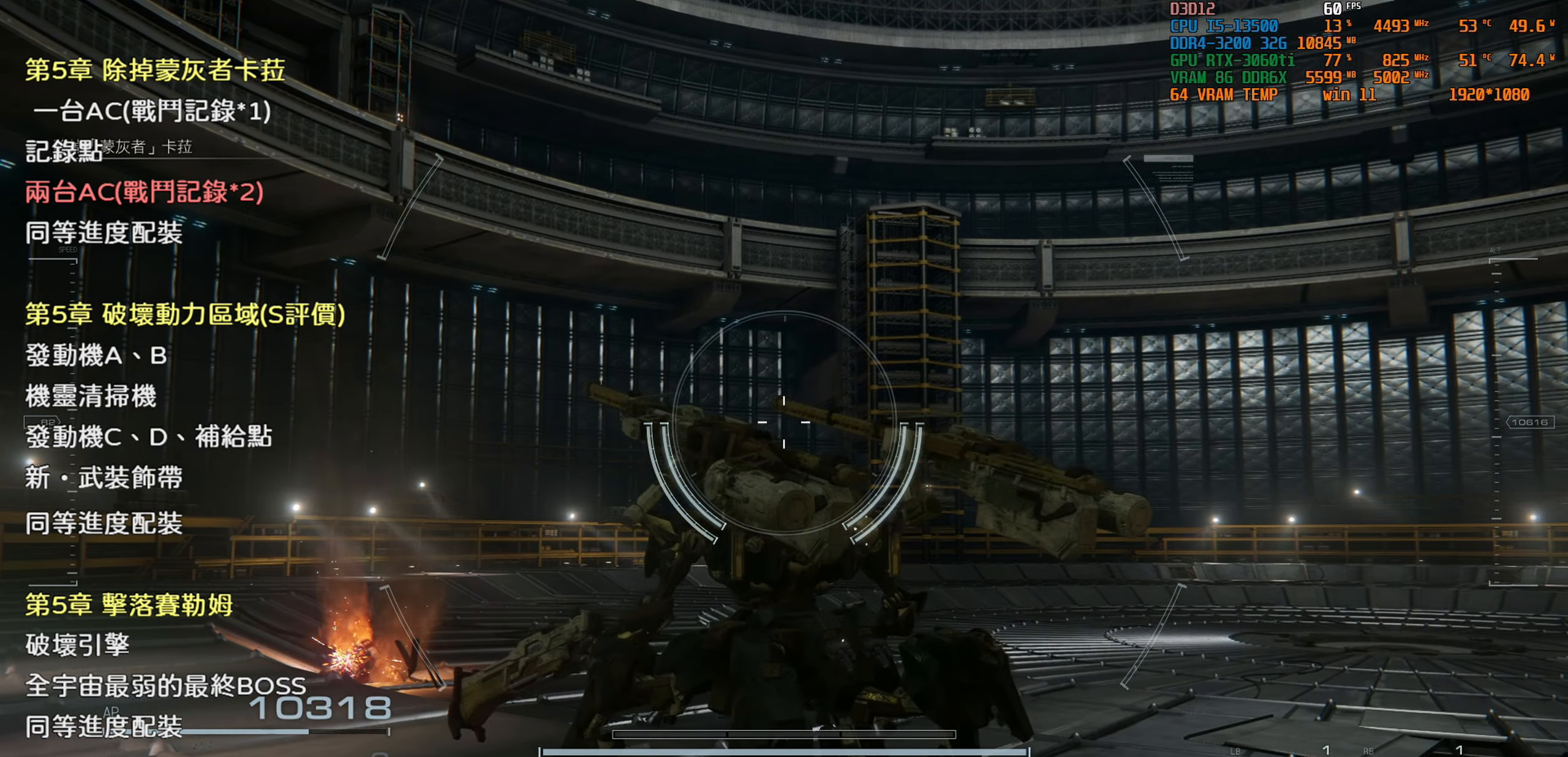
{"dt_ms": 500, "buttons": [], "left_stick": "up-left", "right_stick": "center", "events": []}
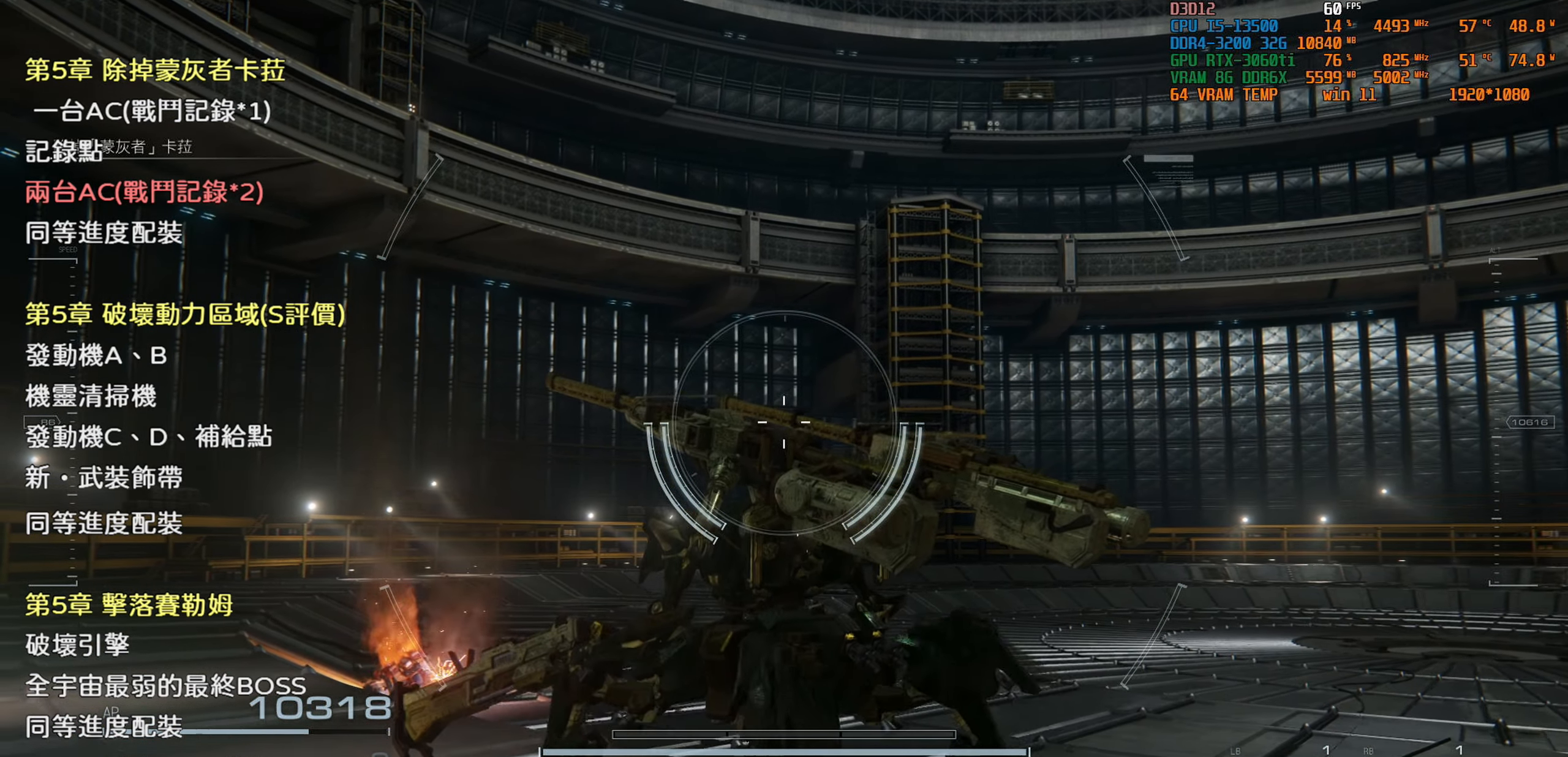
{"dt_ms": 500, "buttons": [], "left_stick": "up-left", "right_stick": "center", "events": []}
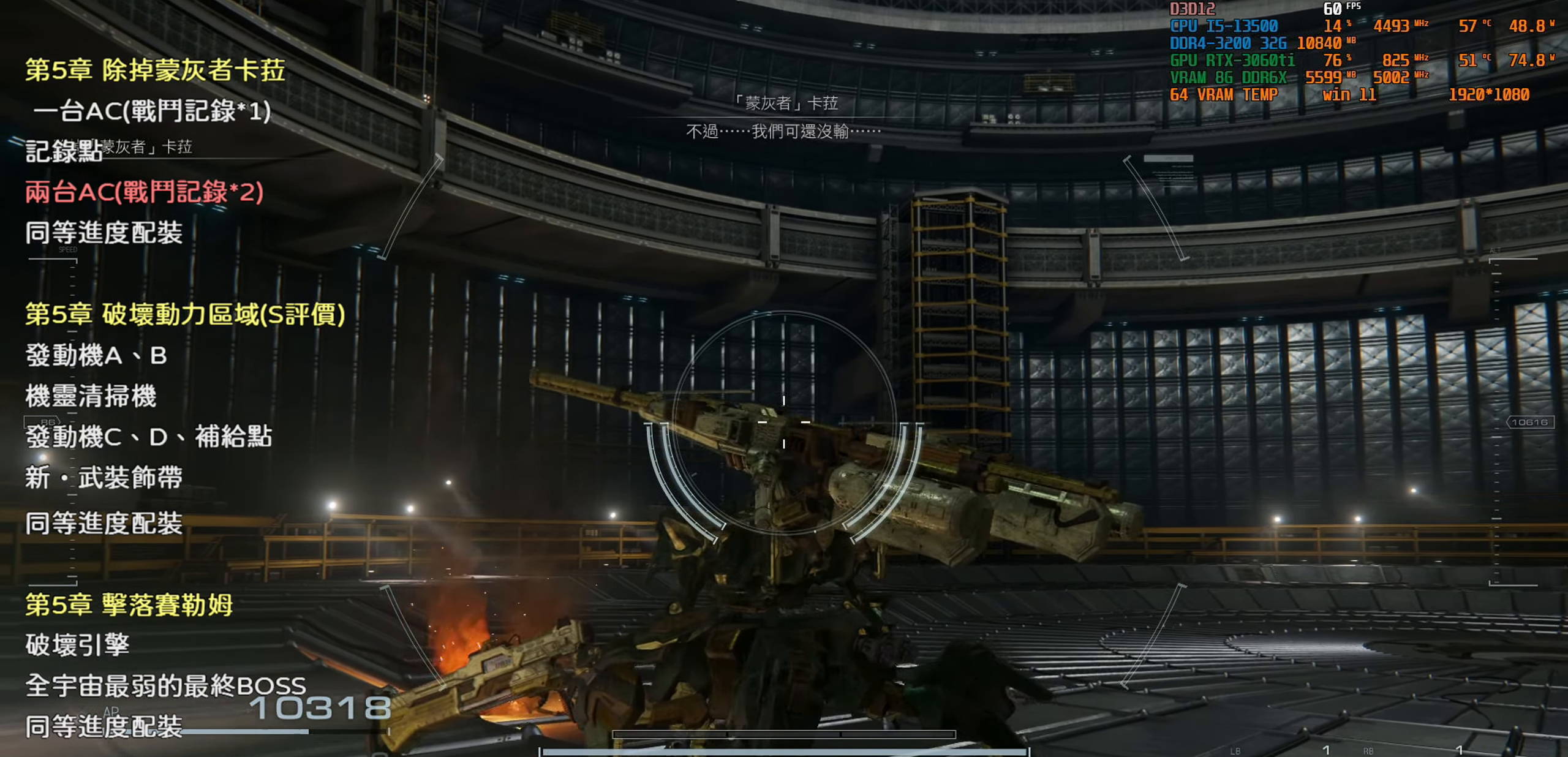
{"dt_ms": 500, "buttons": [], "left_stick": "left", "right_stick": "center", "events": [[350, "left_stick", "left"]]}
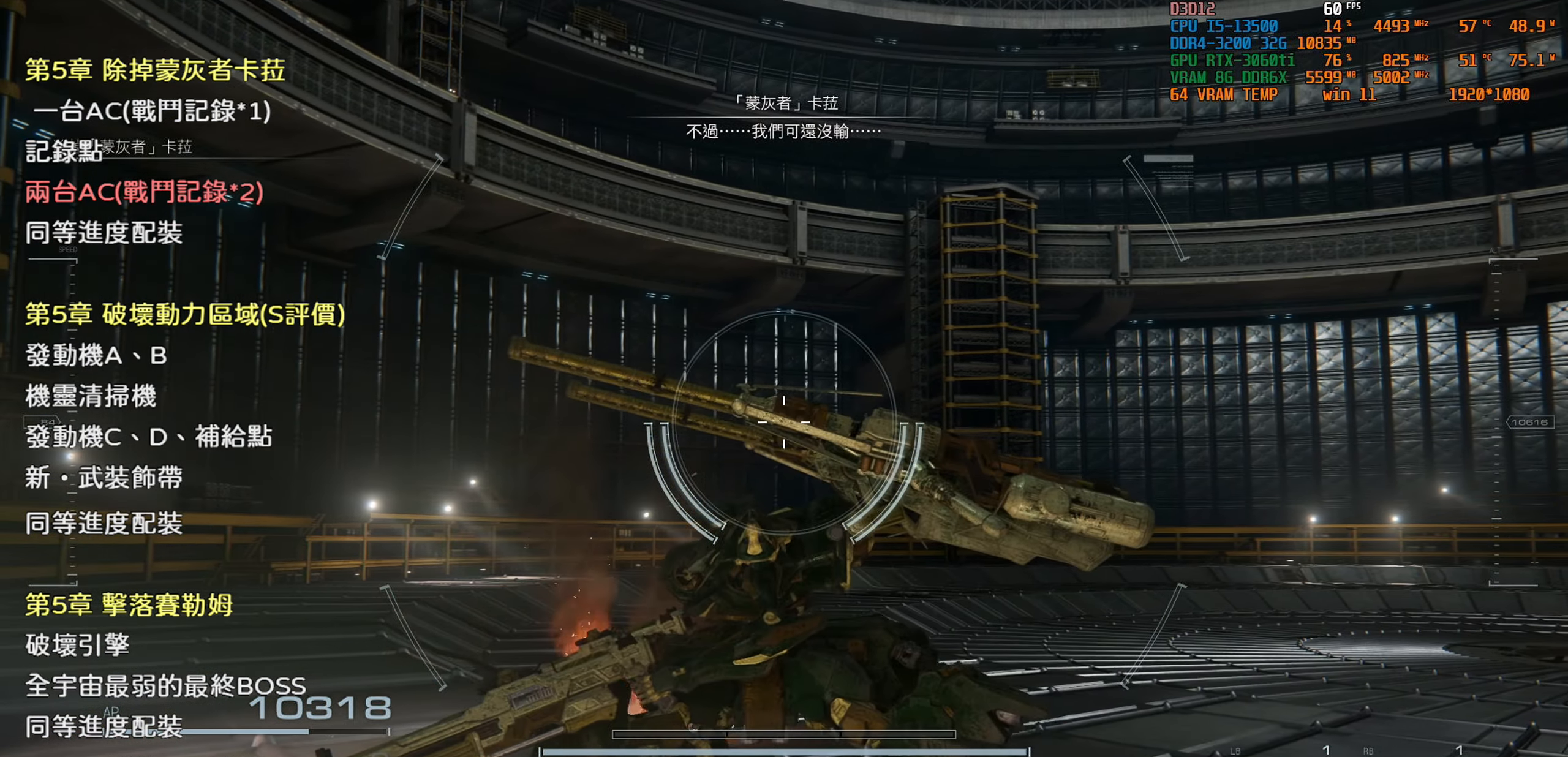
{"dt_ms": 500, "buttons": [], "left_stick": "down", "right_stick": "center", "events": [[167, "left_stick", "down-left"], [450, "left_stick", "down"]]}
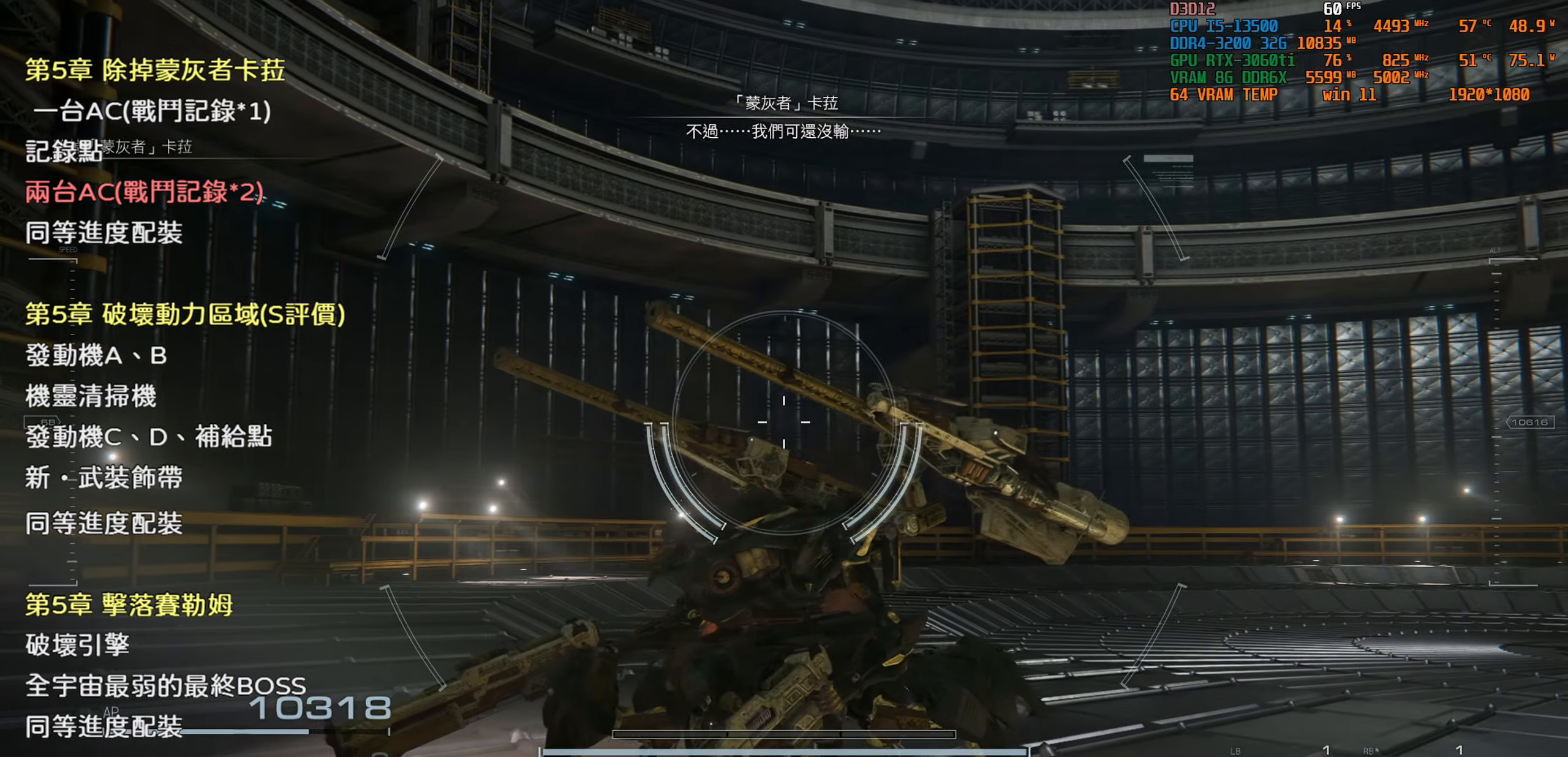
{"dt_ms": 500, "buttons": [], "left_stick": "down-right", "right_stick": "center", "events": [[217, "left_stick", "down-right"]]}
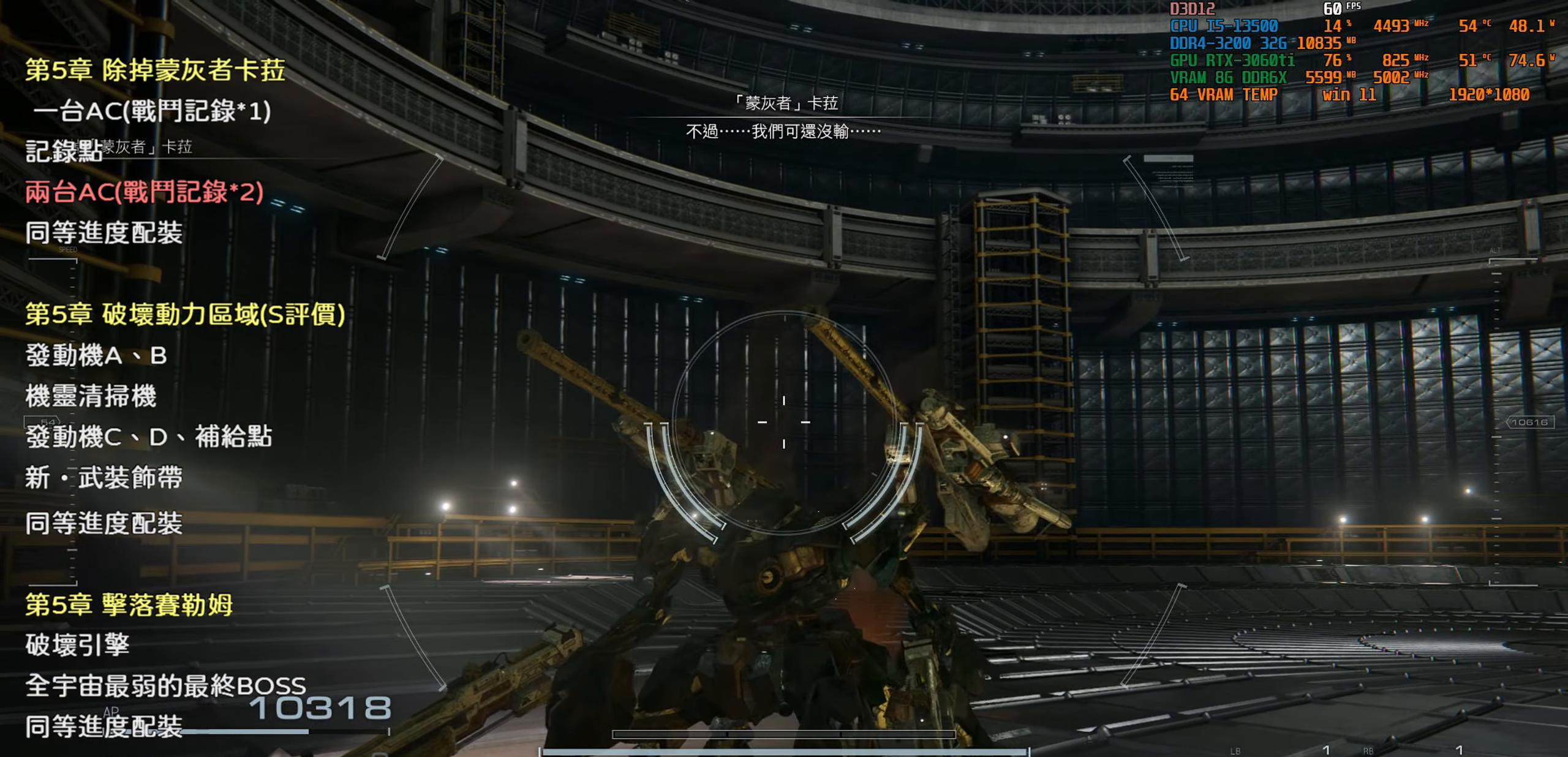
{"dt_ms": 500, "buttons": [], "left_stick": "down-right", "right_stick": "center", "events": []}
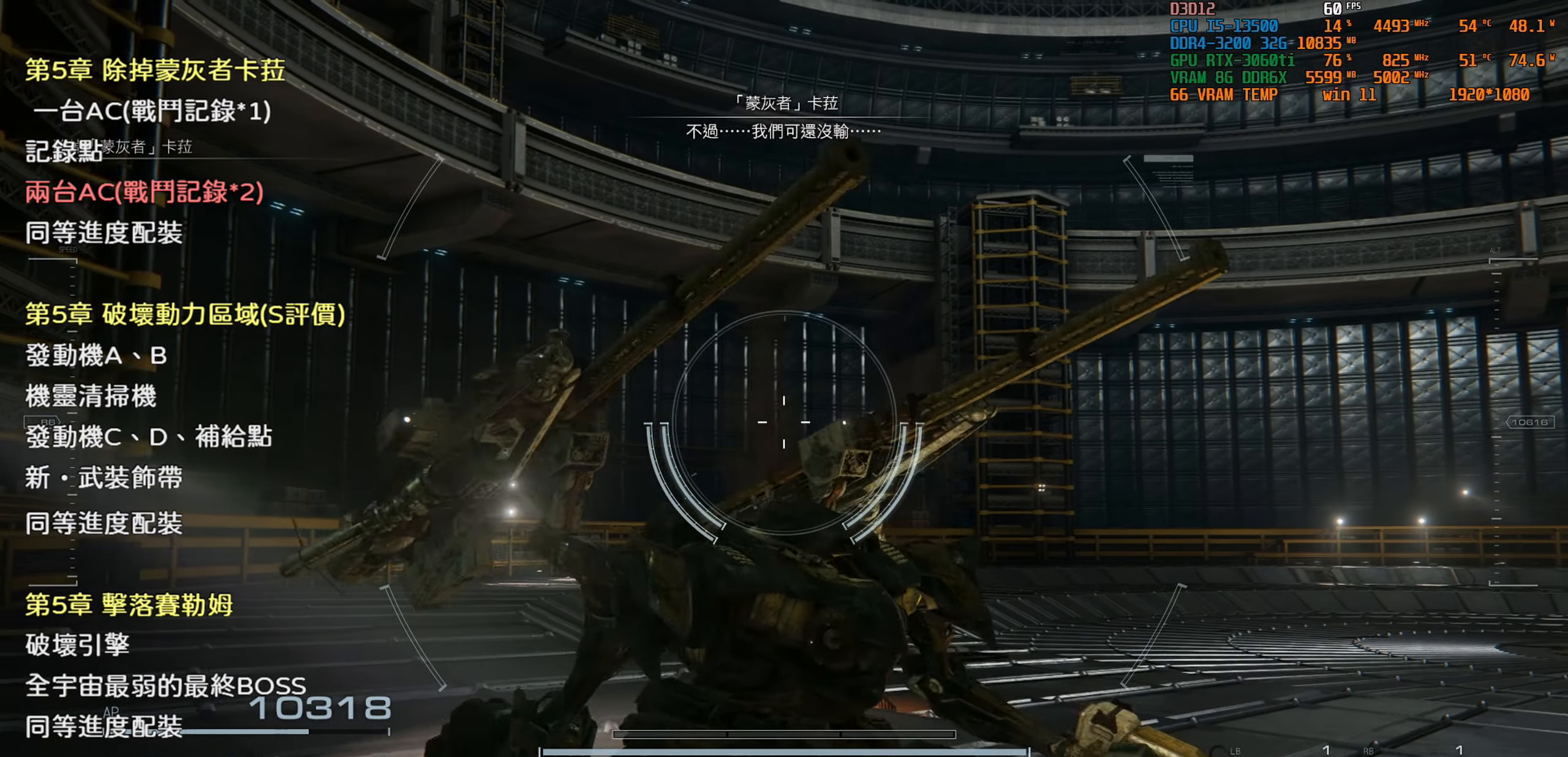
{"dt_ms": 500, "buttons": [], "left_stick": "down-right", "right_stick": "center", "events": []}
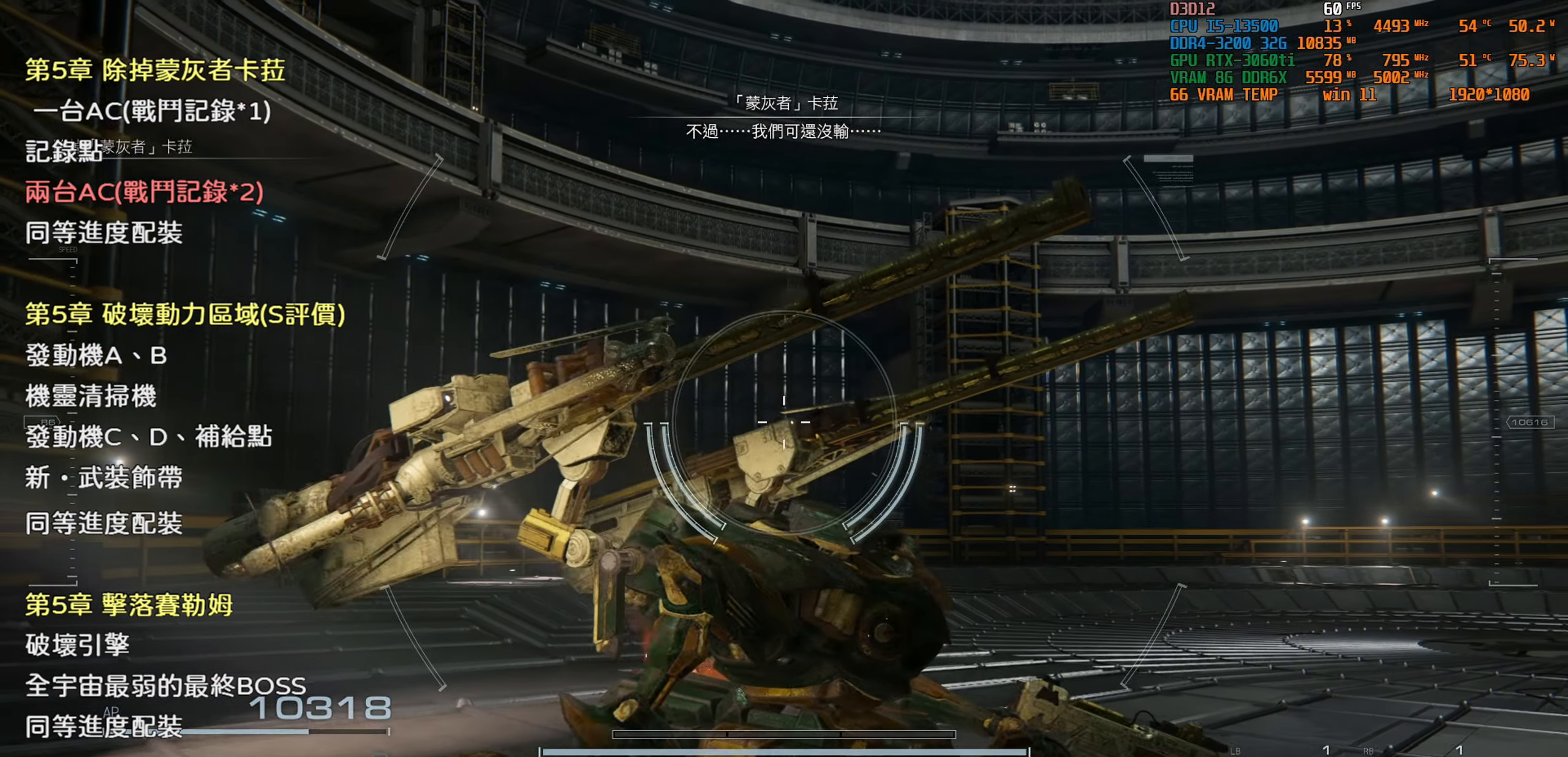
{"dt_ms": 500, "buttons": [], "left_stick": "down-right", "right_stick": "center", "events": []}
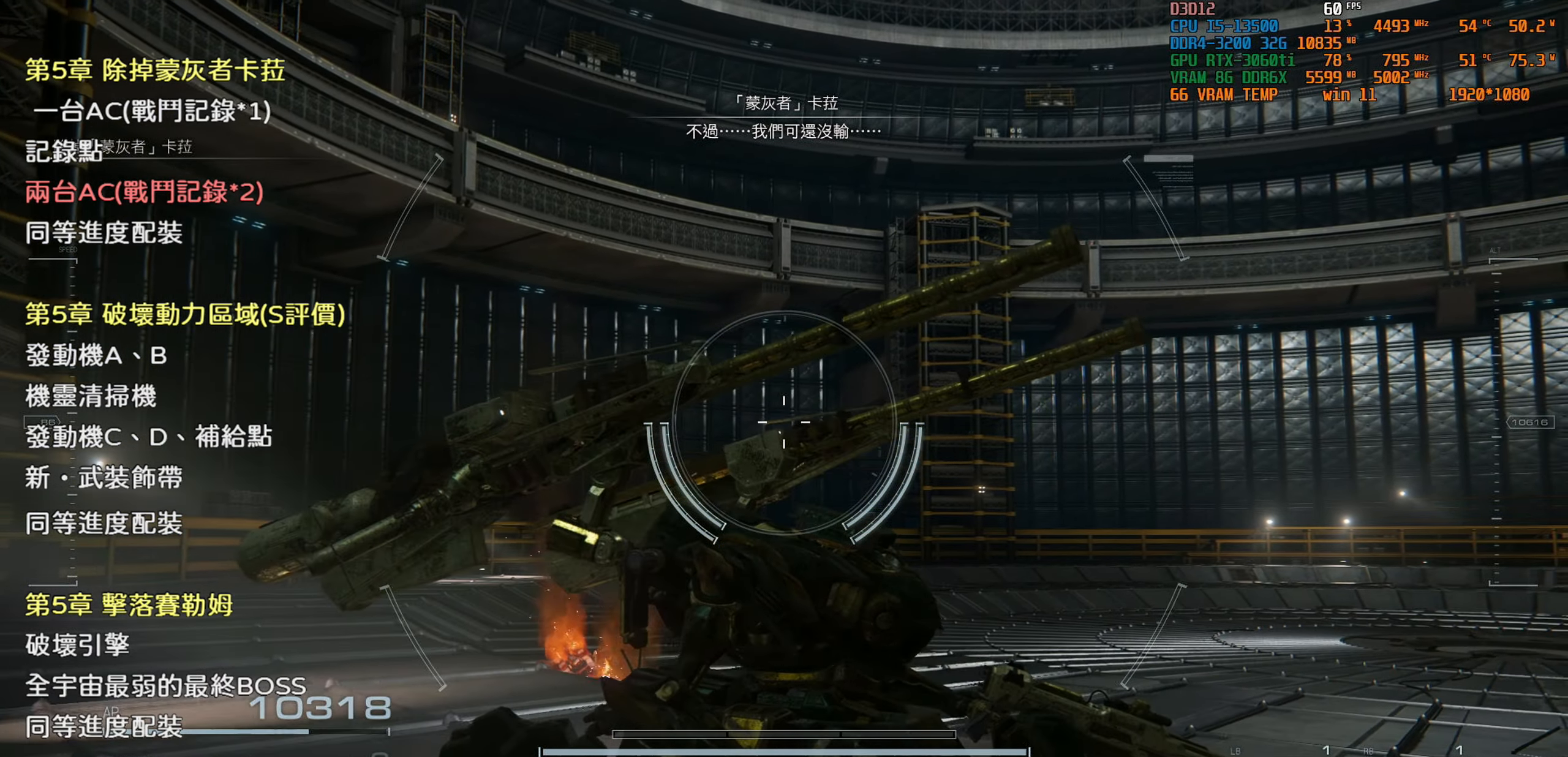
{"dt_ms": 500, "buttons": [], "left_stick": "down-right", "right_stick": "center", "events": []}
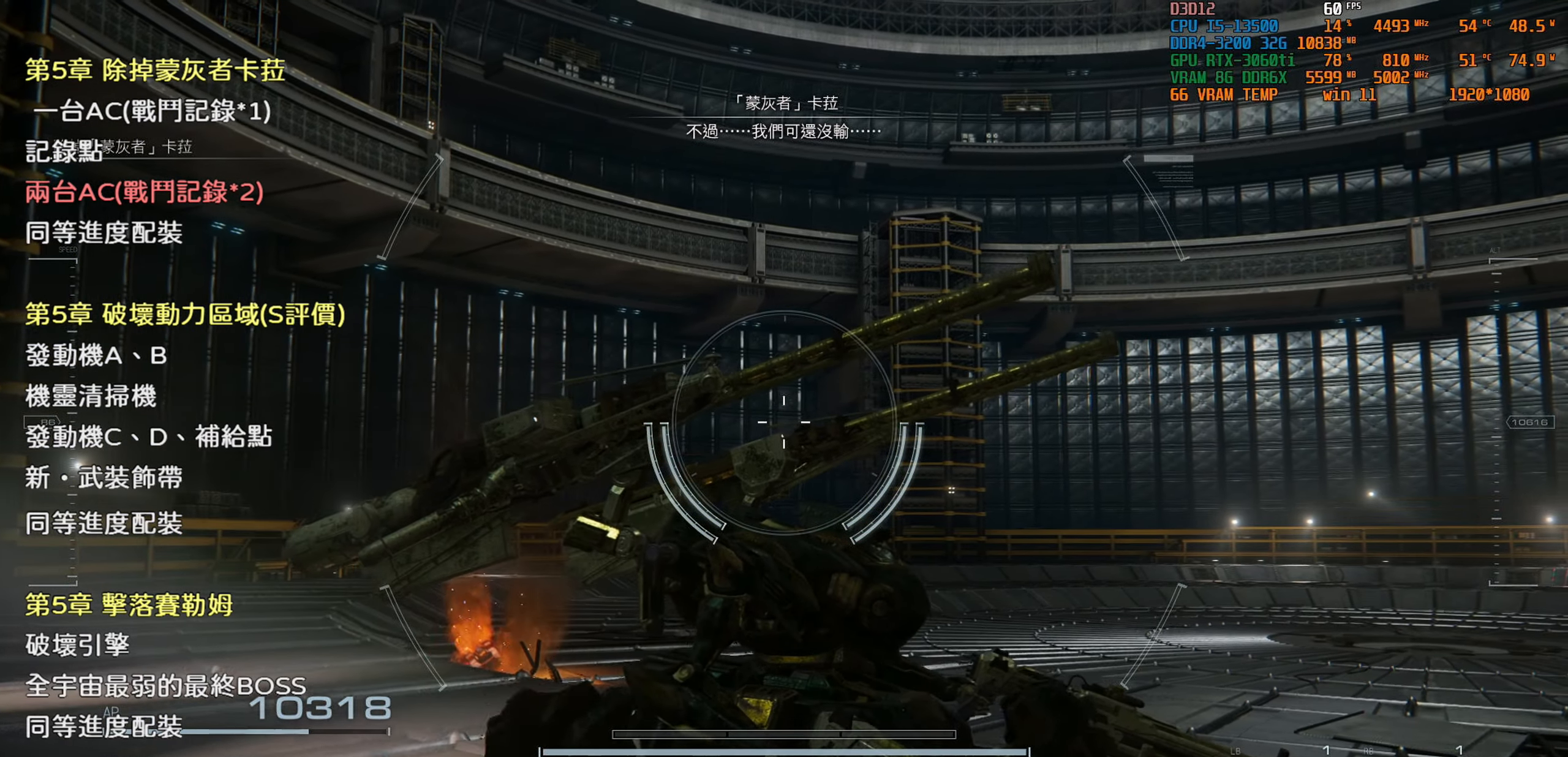
{"dt_ms": 500, "buttons": [], "left_stick": "down-right", "right_stick": "center", "events": []}
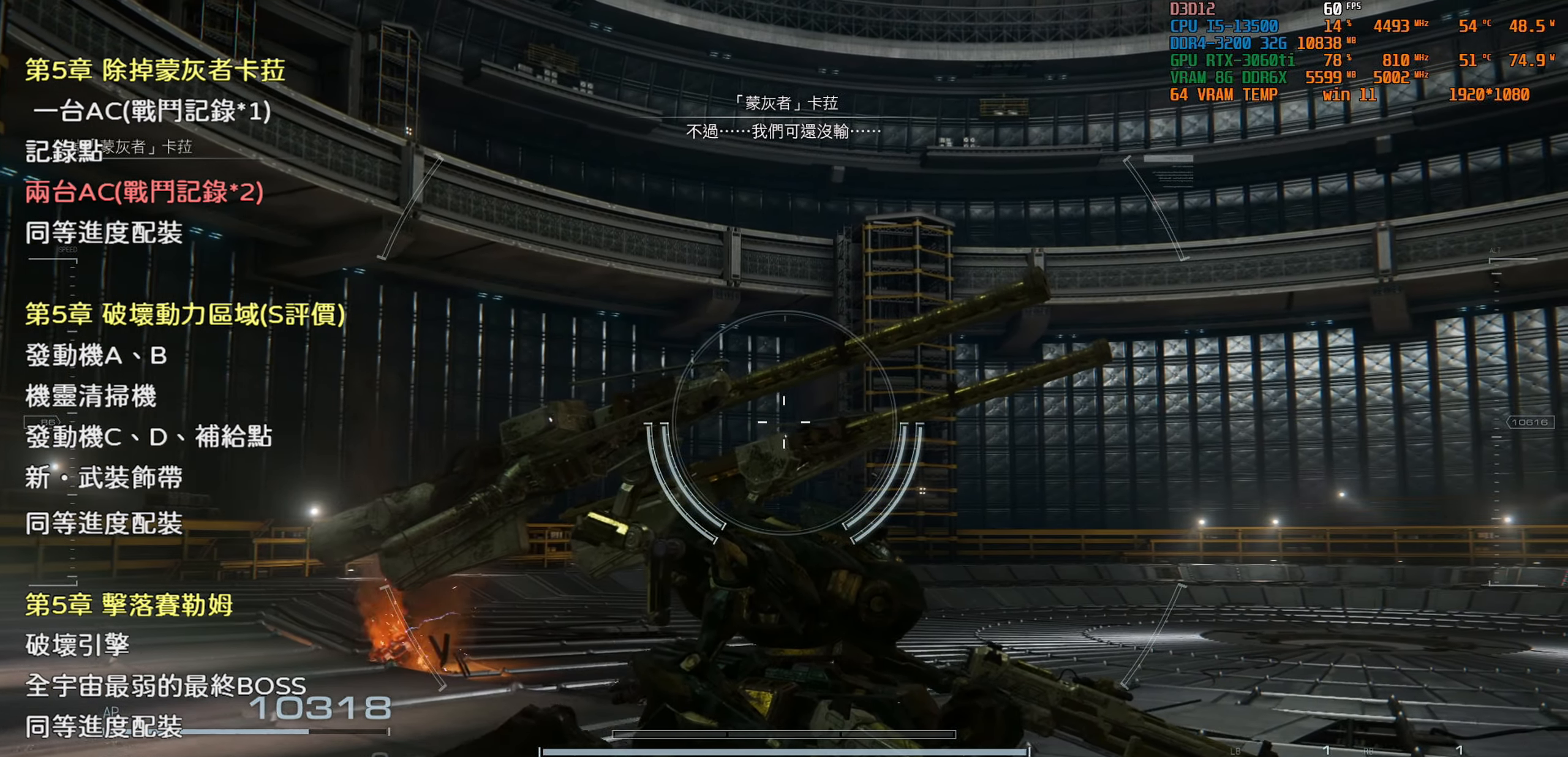
{"dt_ms": 500, "buttons": [], "left_stick": "down-right", "right_stick": "center", "events": []}
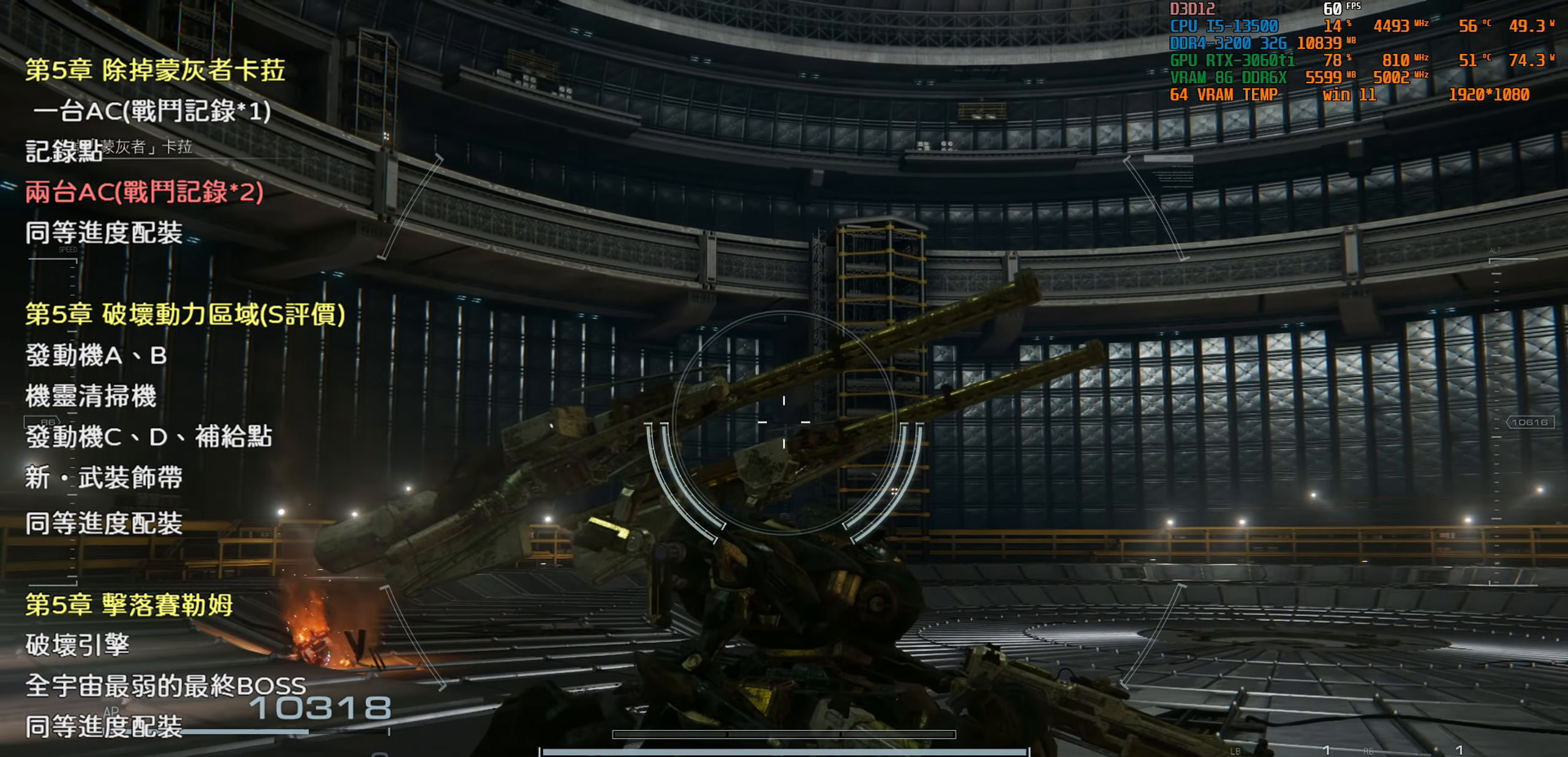
{"dt_ms": 500, "buttons": [], "left_stick": "right", "right_stick": "center", "events": [[150, "left_stick", "right"]]}
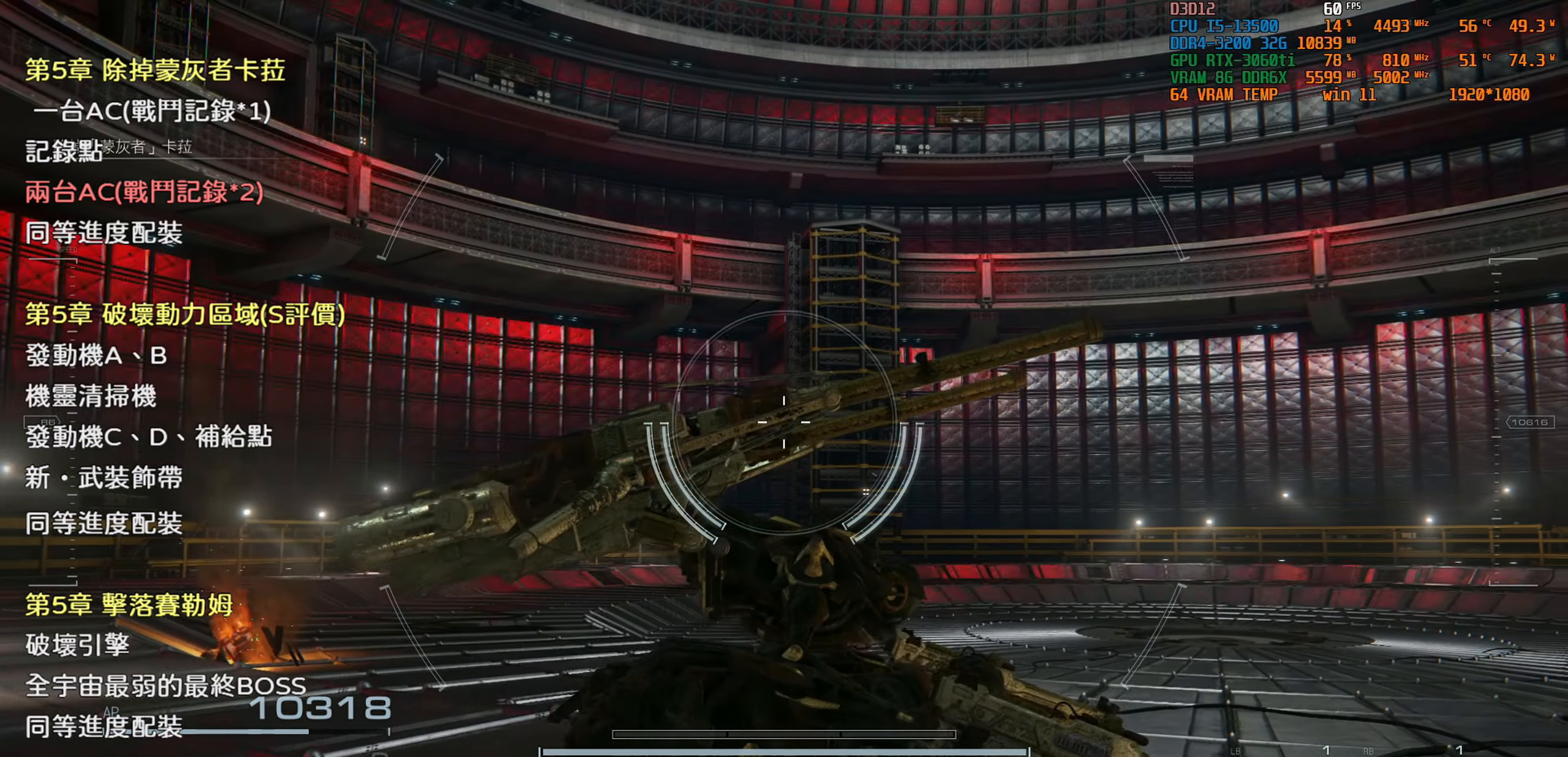
{"dt_ms": 500, "buttons": [], "left_stick": "right", "right_stick": "center", "events": []}
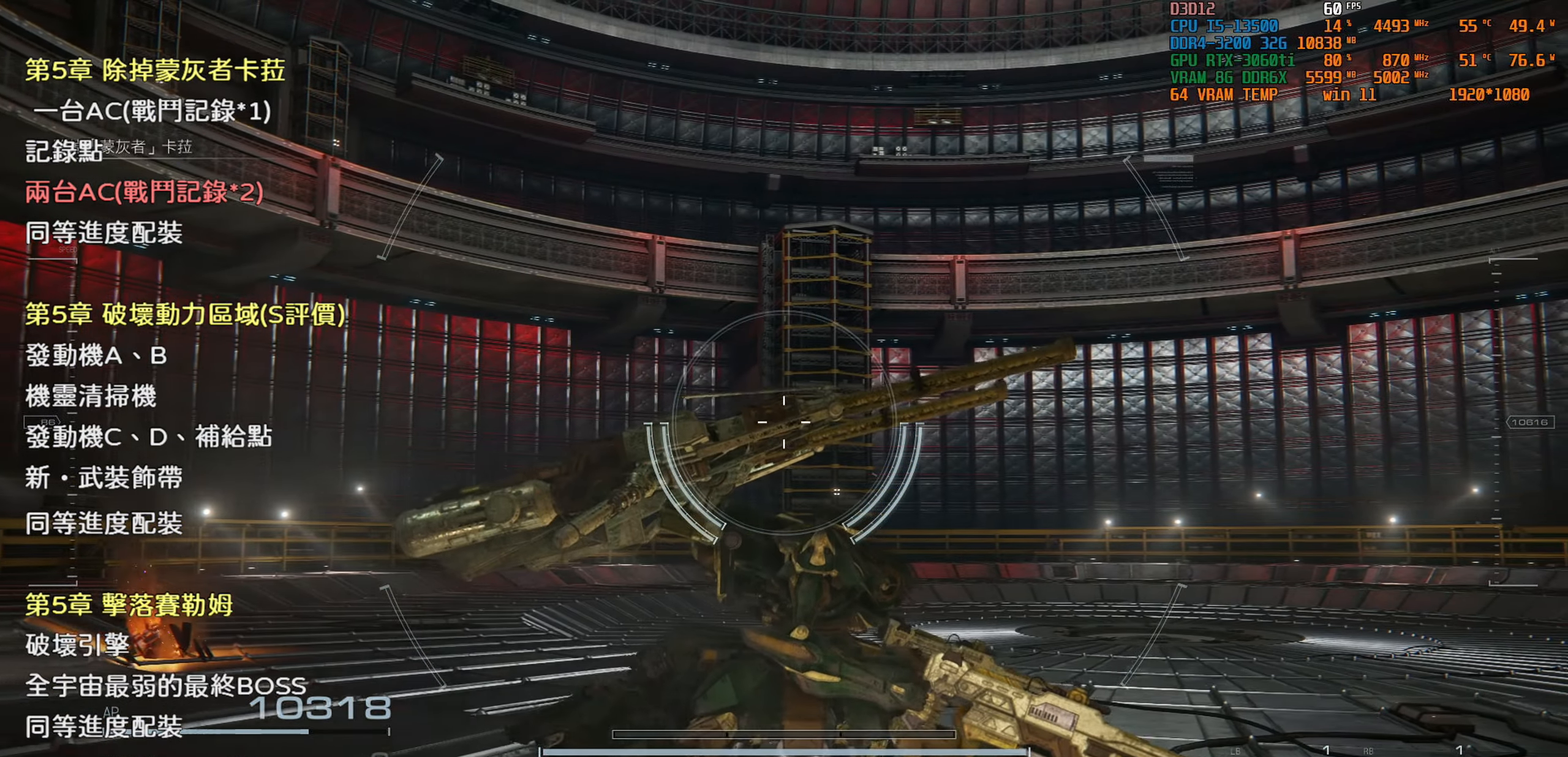
{"dt_ms": 500, "buttons": [], "left_stick": "center", "right_stick": "center", "events": [[500, "left_stick", "center"]]}